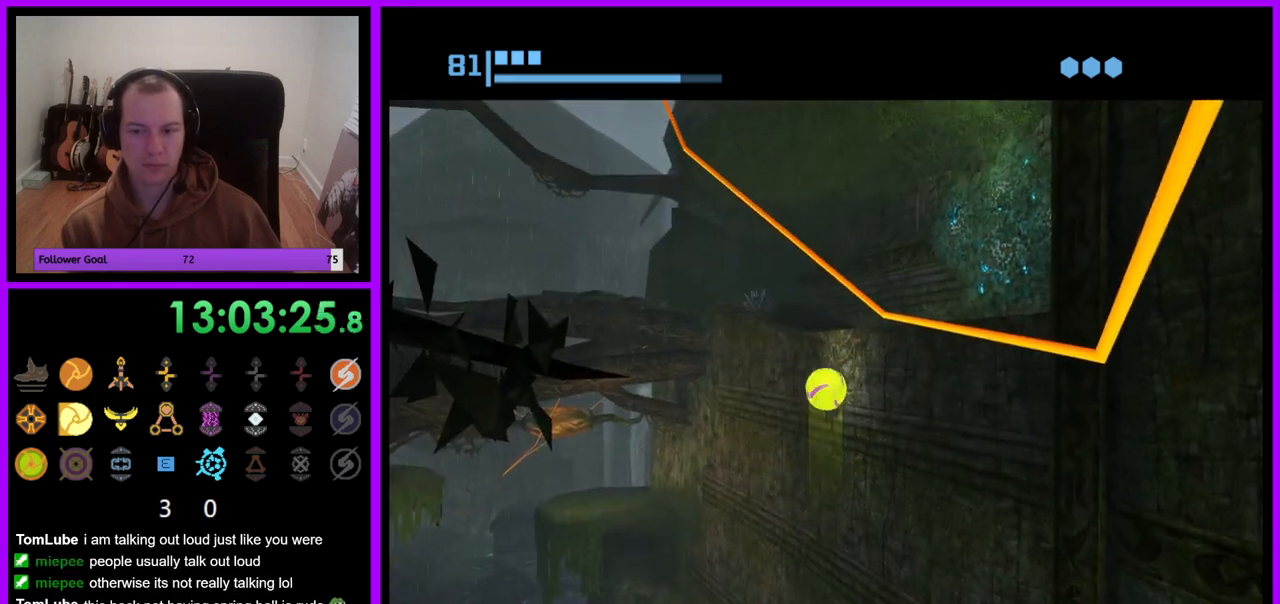
Gameplay with a controller (Nintendo layout); each line is a JSON object with the inputs held at the frame after it (dt_ms = milliseconds from this image to that frame). "events" lists button and stick changes between this image and that frame as [ms after this image, input, new state], when the widget could be followed in between. Not read: L3 R3.
{"dt_ms": 500, "buttons": ["B"], "left_stick": "center", "right_stick": "center", "events": []}
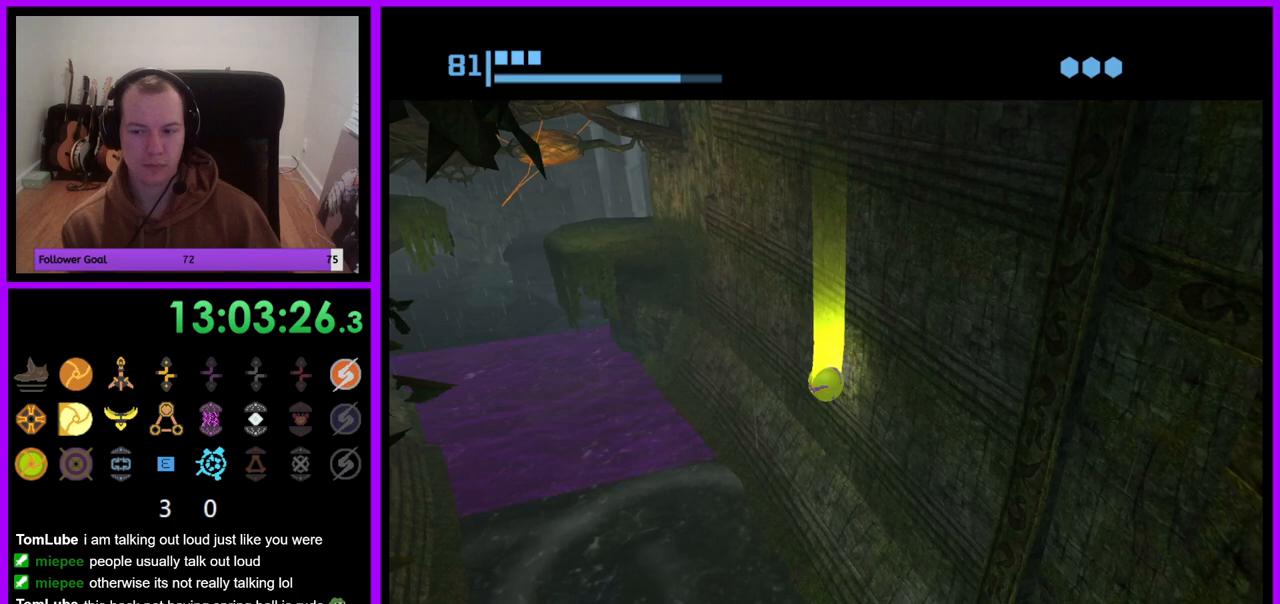
{"dt_ms": 500, "buttons": [], "left_stick": "center", "right_stick": "center", "events": [[83, "left_stick", "left"], [267, "B", "up"], [433, "left_stick", "center"]]}
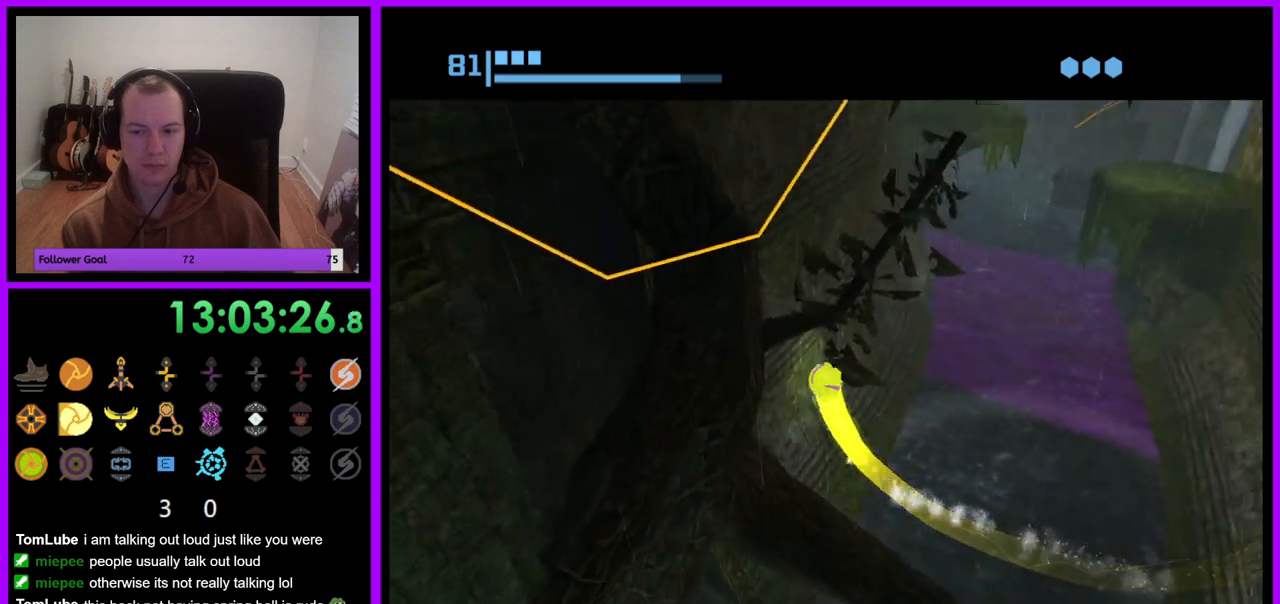
{"dt_ms": 500, "buttons": ["B"], "left_stick": "center", "right_stick": "center", "events": [[50, "B", "down"]]}
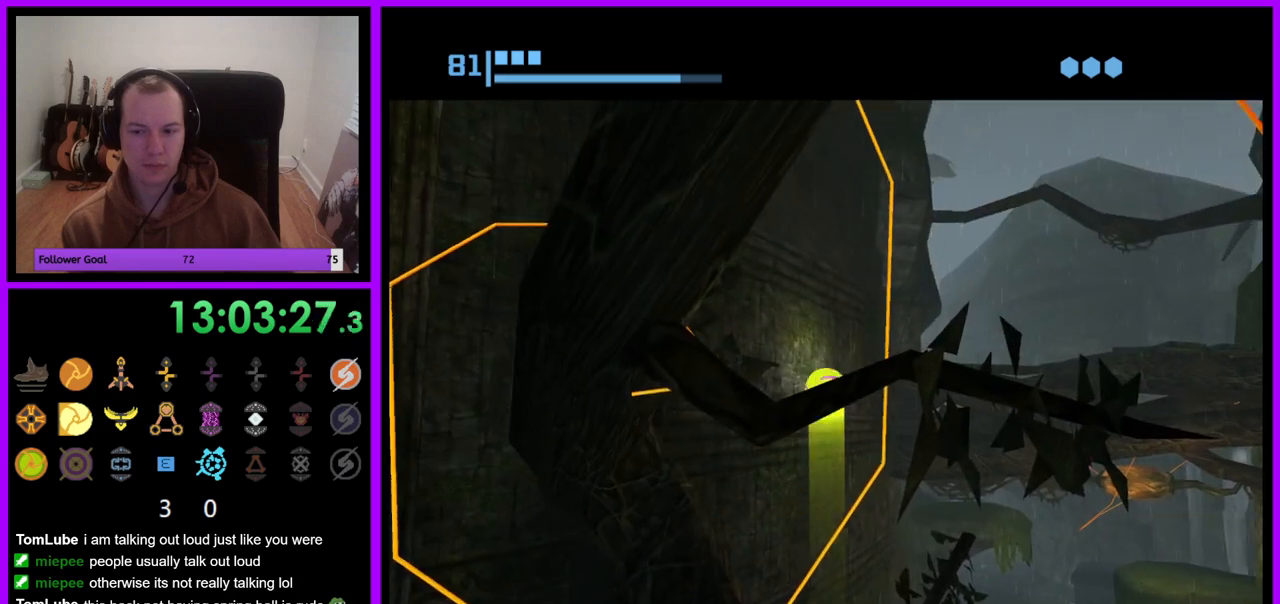
{"dt_ms": 500, "buttons": ["B"], "left_stick": "center", "right_stick": "center", "events": []}
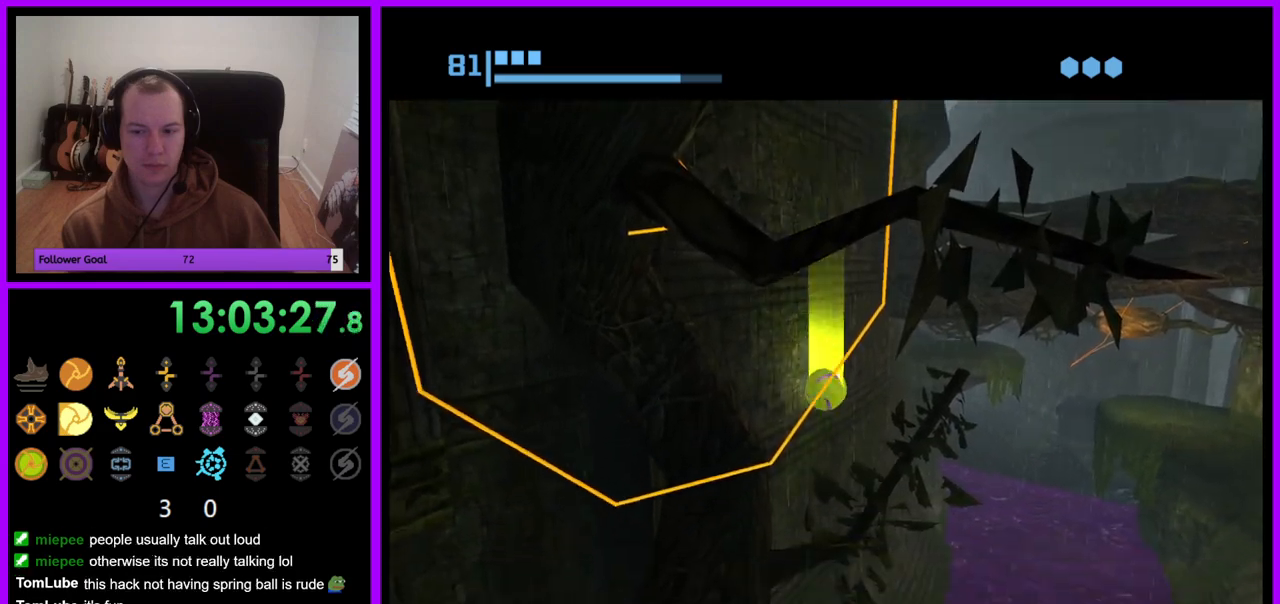
{"dt_ms": 500, "buttons": ["B"], "left_stick": "right", "right_stick": "center", "events": [[333, "left_stick", "right"]]}
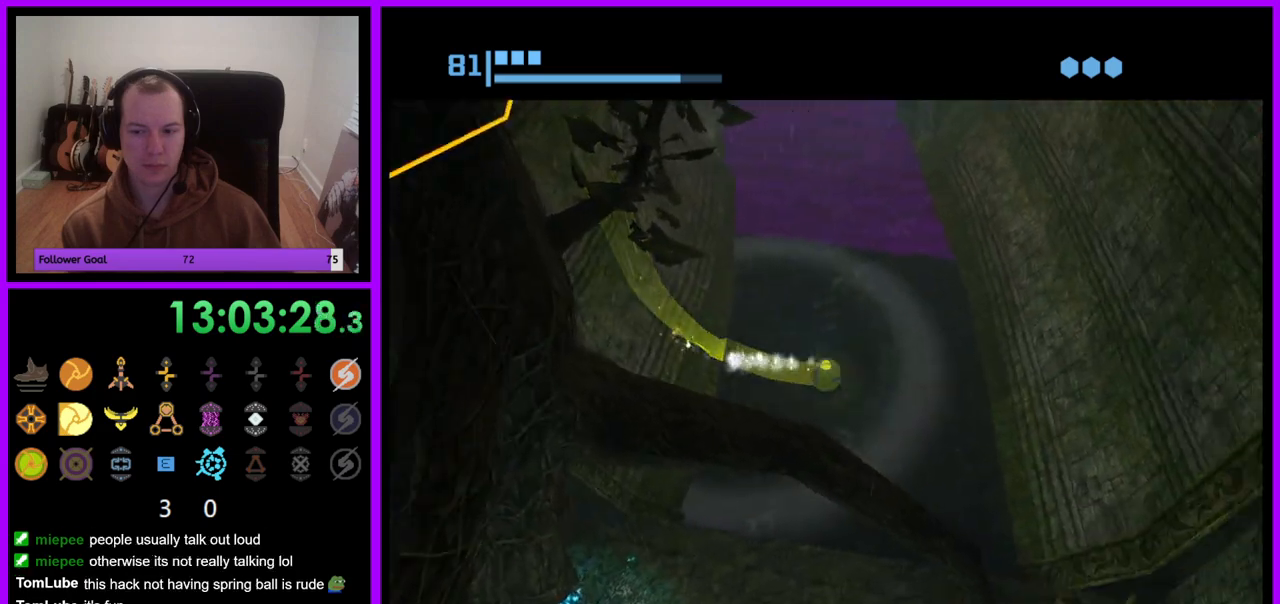
{"dt_ms": 500, "buttons": [], "left_stick": "up-right", "right_stick": "center", "events": [[117, "B", "up"], [150, "left_stick", "up-right"]]}
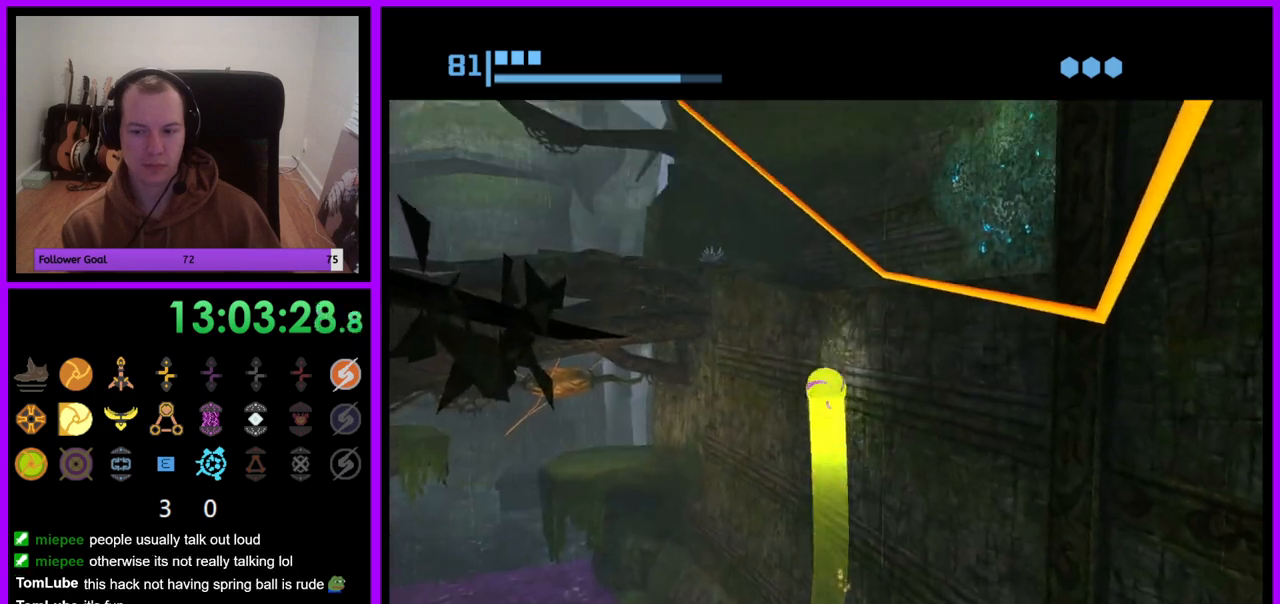
{"dt_ms": 500, "buttons": [], "left_stick": "up-right", "right_stick": "center", "events": []}
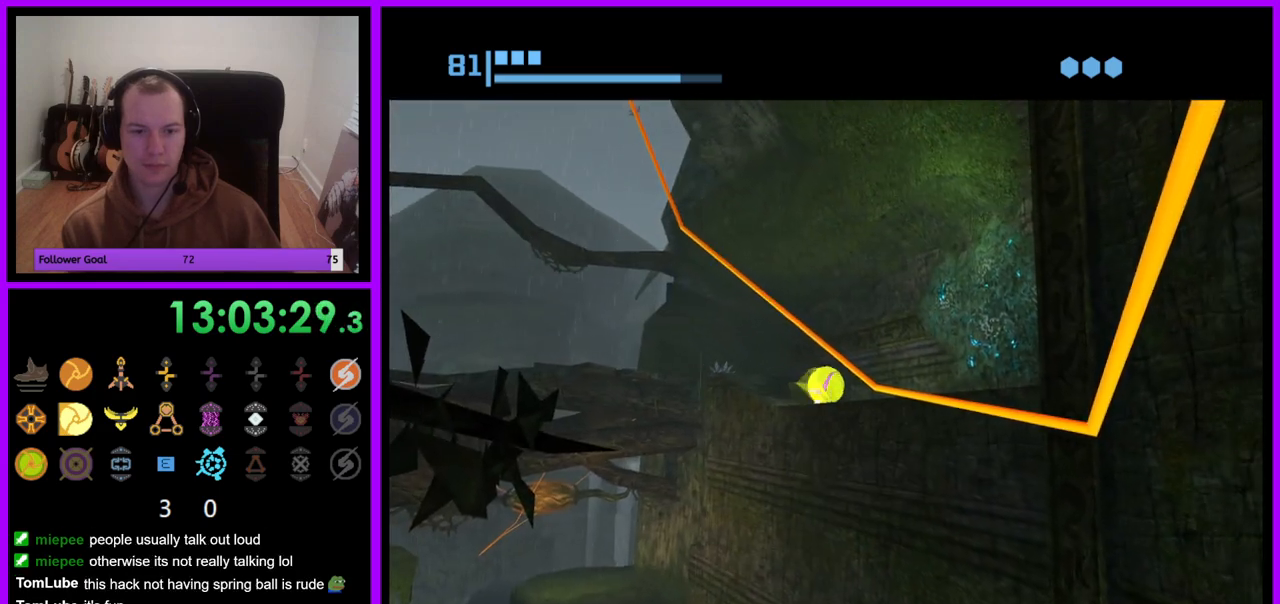
{"dt_ms": 500, "buttons": [], "left_stick": "center", "right_stick": "center", "events": [[200, "left_stick", "center"], [250, "left_stick", "left"], [350, "X", "down"], [433, "left_stick", "center"], [467, "X", "up"]]}
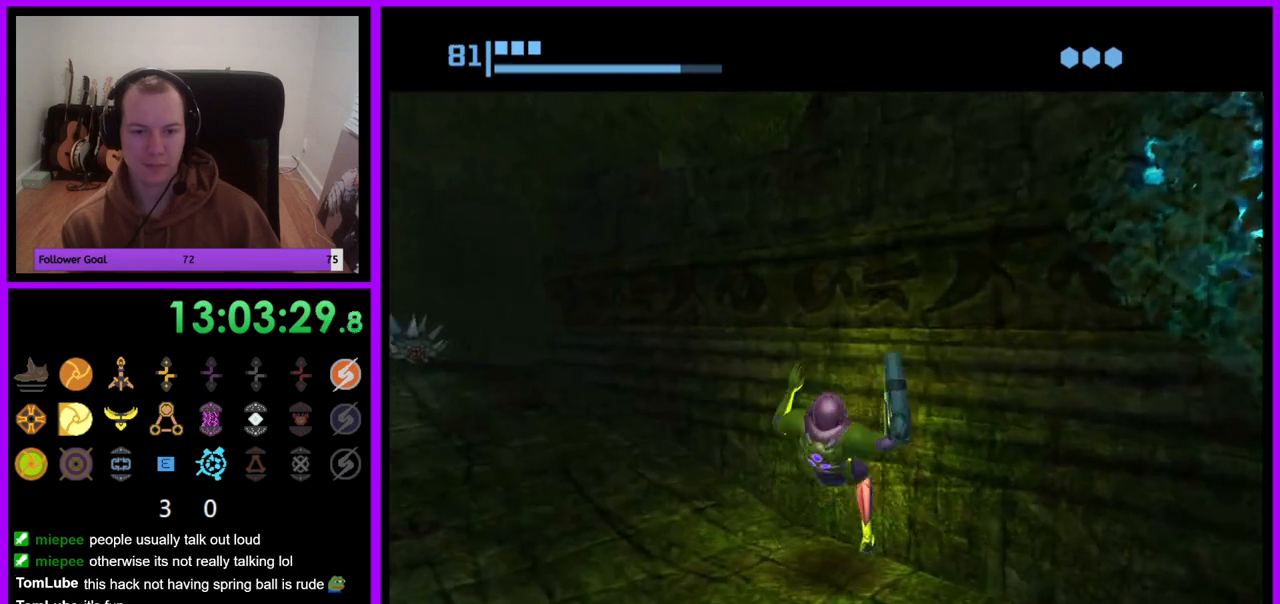
{"dt_ms": 500, "buttons": [], "left_stick": "left", "right_stick": "center", "events": [[400, "left_stick", "left"]]}
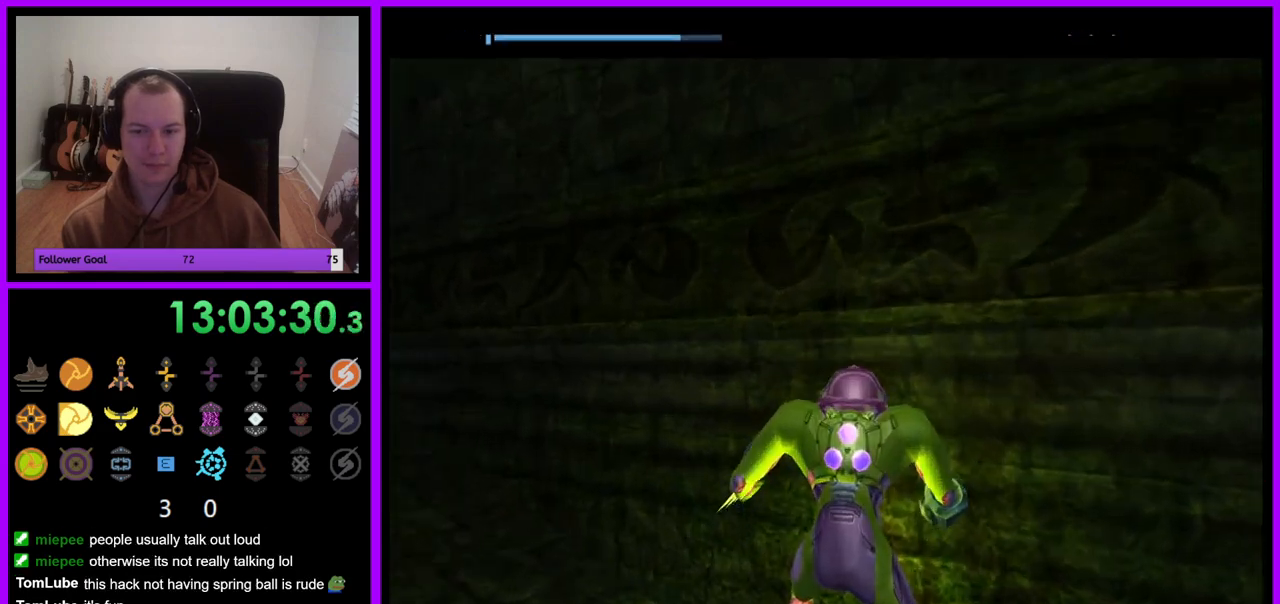
{"dt_ms": 500, "buttons": [], "left_stick": "left", "right_stick": "up", "events": [[333, "right_stick", "up"]]}
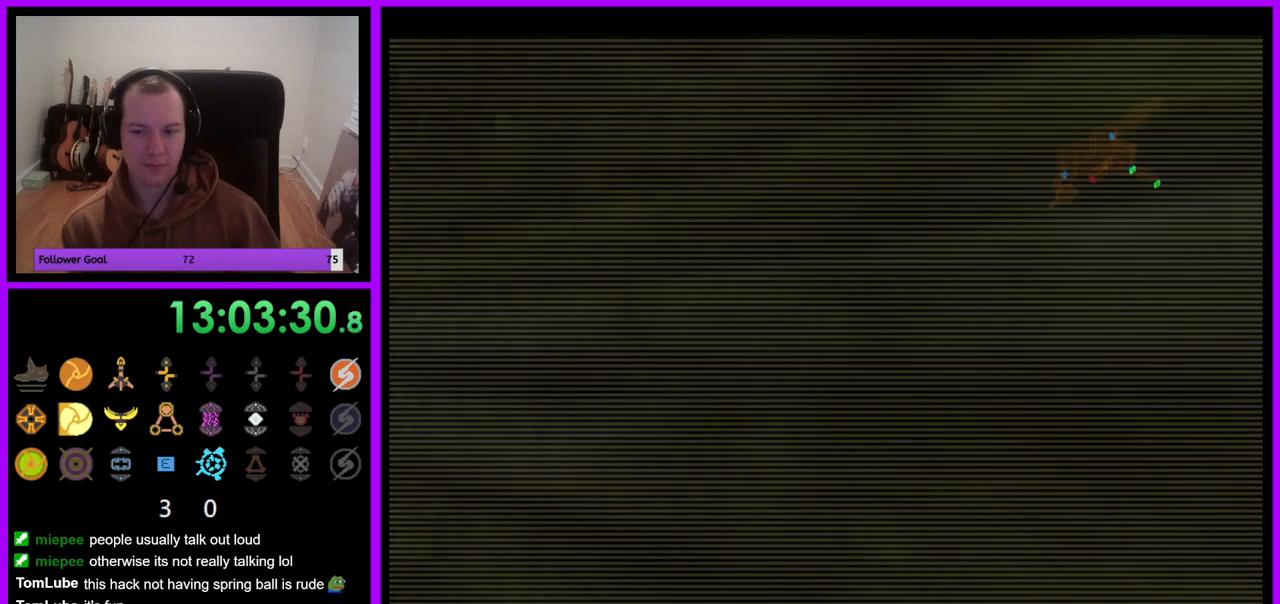
{"dt_ms": 500, "buttons": [], "left_stick": "left", "right_stick": "up", "events": []}
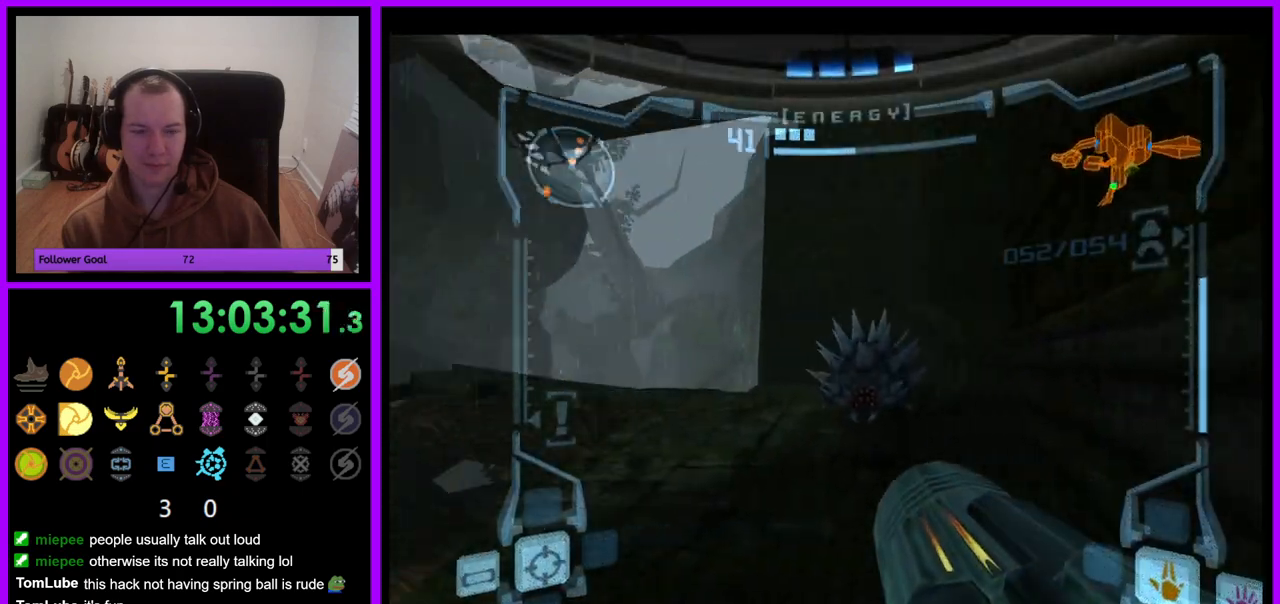
{"dt_ms": 500, "buttons": ["L1"], "left_stick": "center", "right_stick": "center", "events": [[67, "L1", "down"], [67, "left_stick", "up"], [117, "Y", "down"], [183, "Y", "up"], [300, "right_stick", "center"], [367, "left_stick", "center"]]}
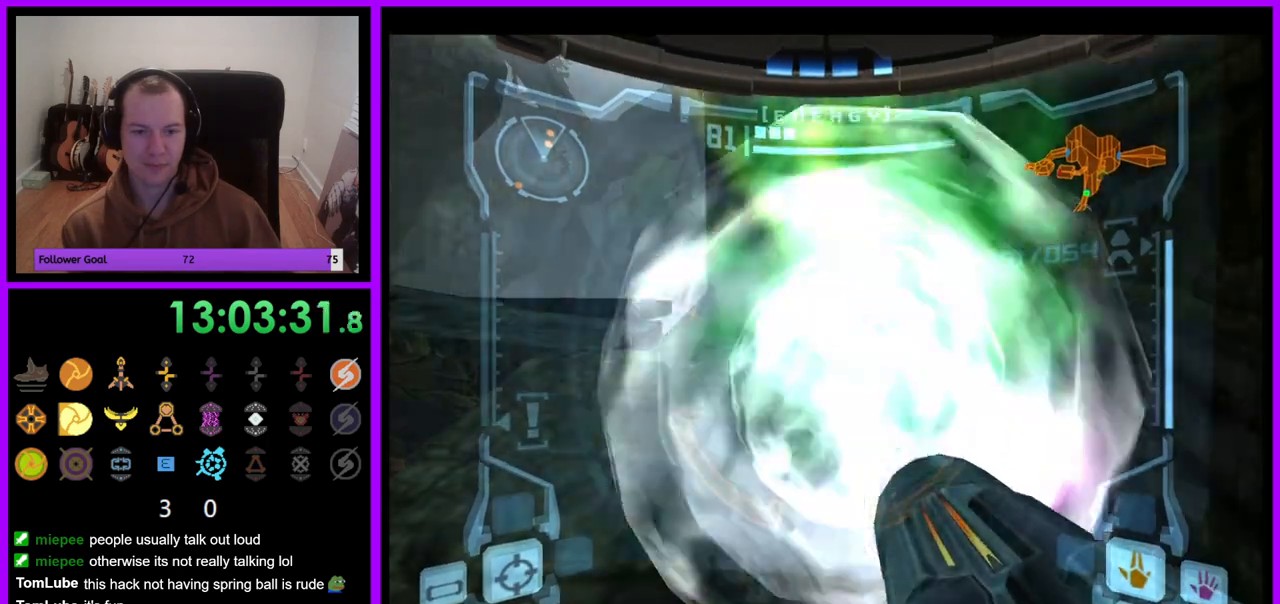
{"dt_ms": 500, "buttons": ["L1"], "left_stick": "up-left", "right_stick": "center"}
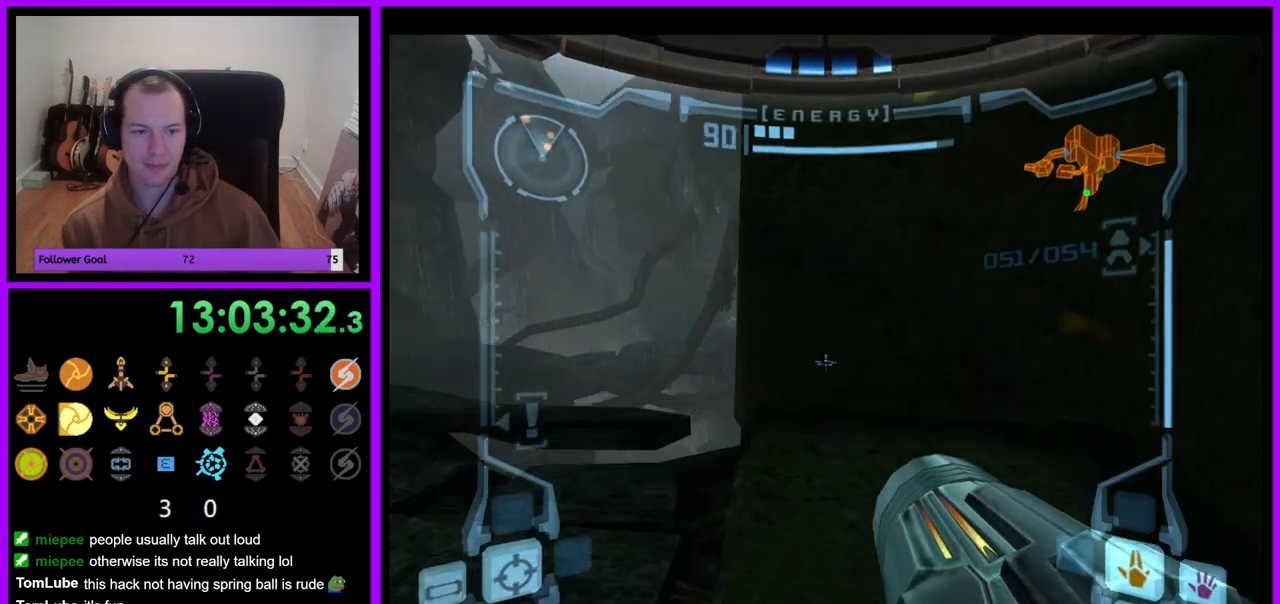
{"dt_ms": 500, "buttons": ["R1"], "left_stick": "up-right", "right_stick": "center", "events": [[383, "R1", "down"], [417, "L1", "up"], [467, "left_stick", "up-right"]]}
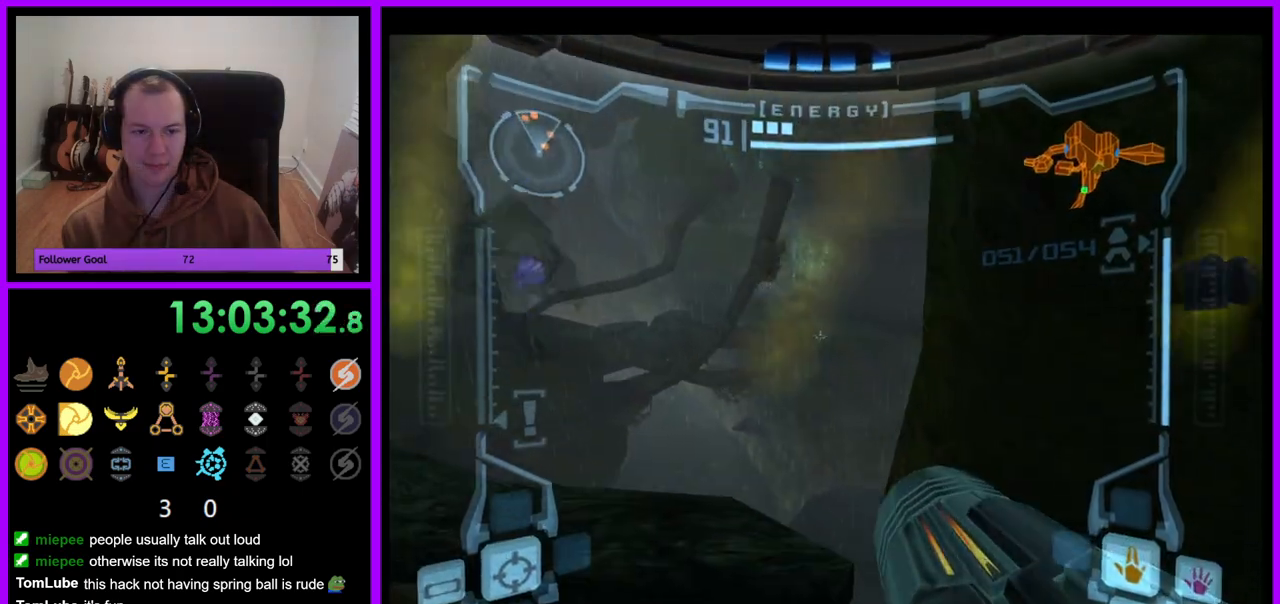
{"dt_ms": 500, "buttons": ["L1"], "left_stick": "left", "right_stick": "center", "events": [[267, "left_stick", "up-left"], [350, "R1", "up"], [383, "L1", "down"], [400, "left_stick", "left"]]}
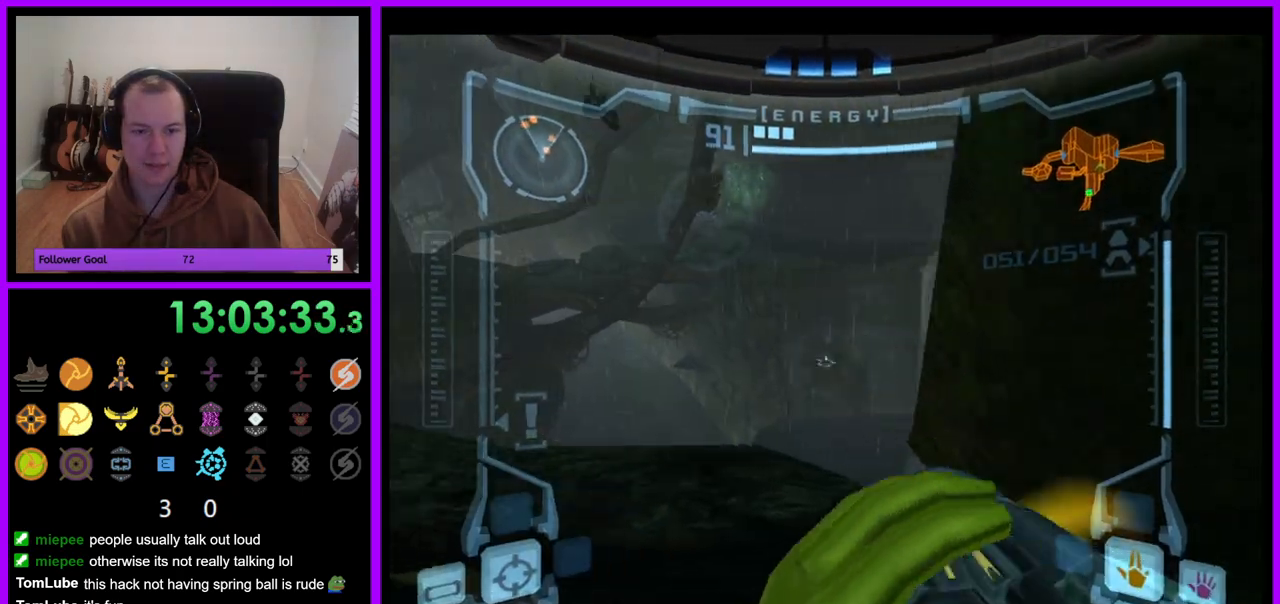
{"dt_ms": 500, "buttons": ["R1"], "left_stick": "right", "right_stick": "center", "events": [[100, "left_stick", "up-left"], [217, "left_stick", "center"], [300, "R1", "down"], [333, "L1", "up"], [467, "left_stick", "right"]]}
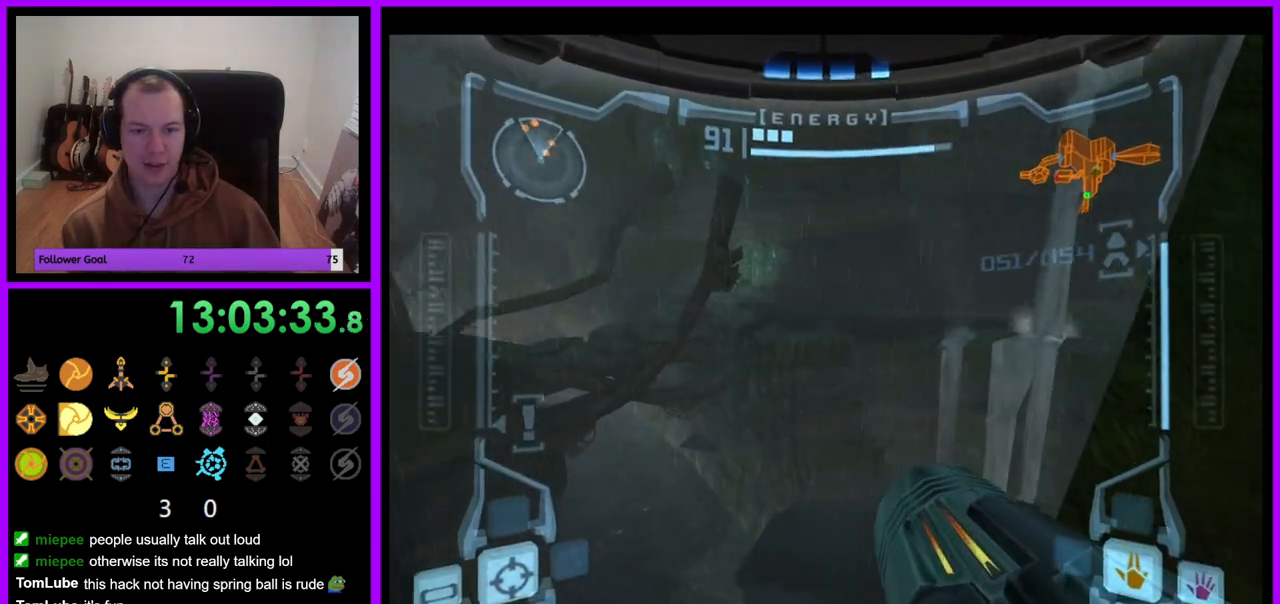
{"dt_ms": 500, "buttons": [], "left_stick": "center", "right_stick": "center", "events": [[150, "left_stick", "up-right"], [383, "left_stick", "center"], [417, "R1", "up"]]}
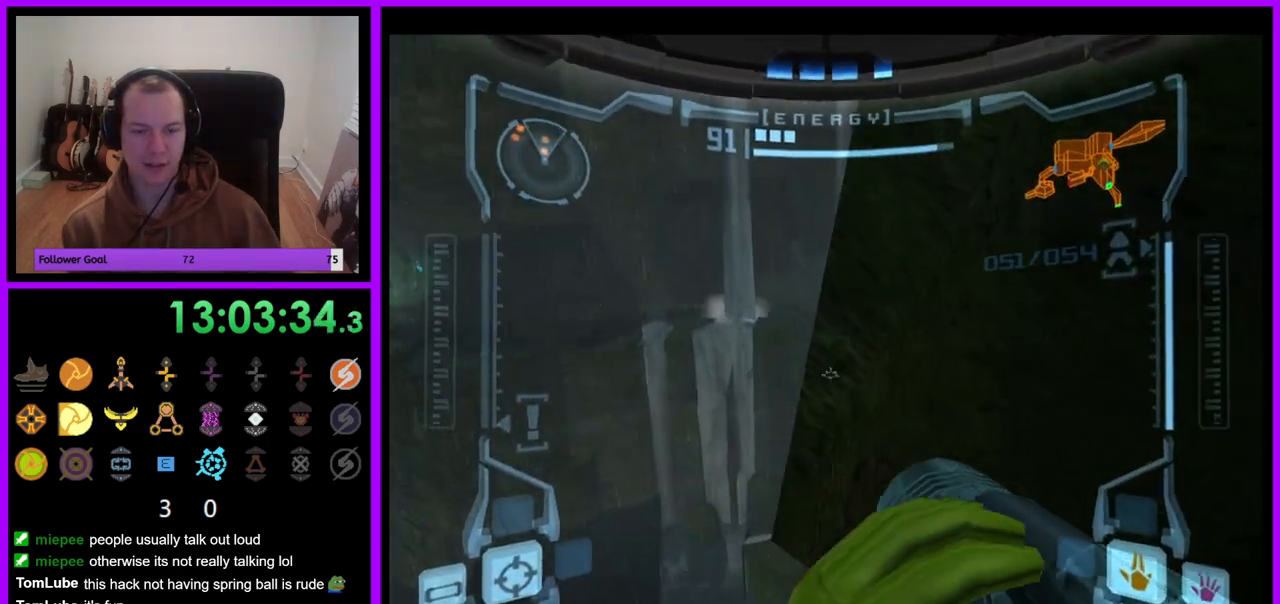
{"dt_ms": 500, "buttons": ["R1"], "left_stick": "left", "right_stick": "center", "events": [[17, "R1", "down"], [67, "left_stick", "left"]]}
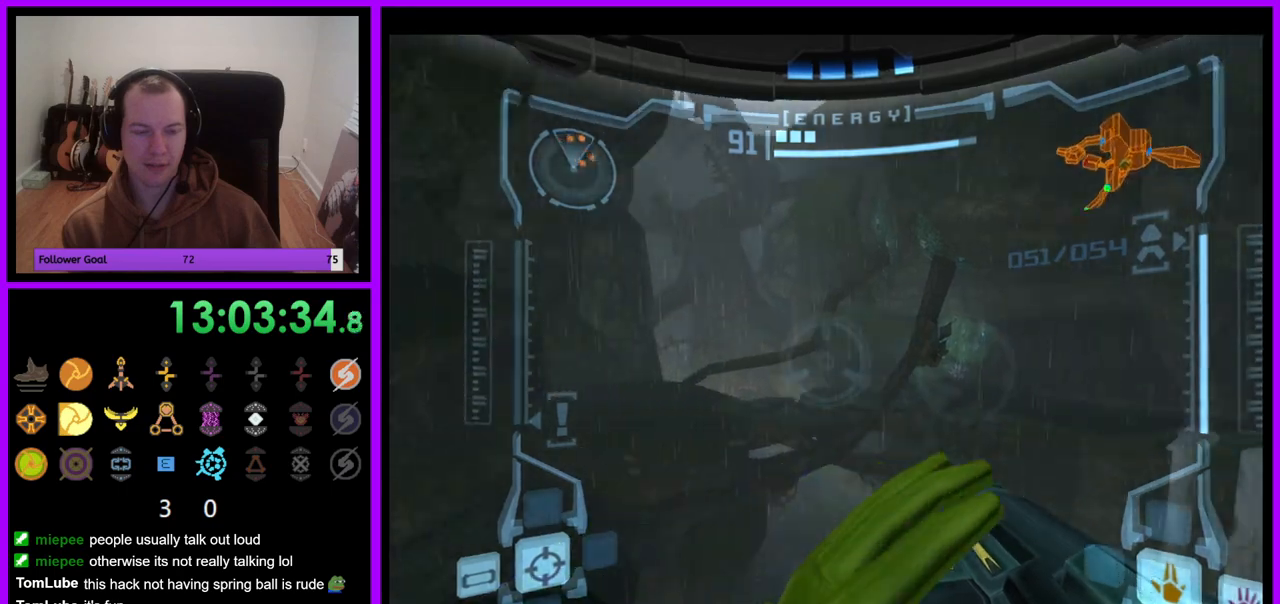
{"dt_ms": 500, "buttons": ["L1"], "left_stick": "up-left", "right_stick": "center", "events": [[100, "left_stick", "up-left"], [400, "L1", "down"], [450, "R1", "up"]]}
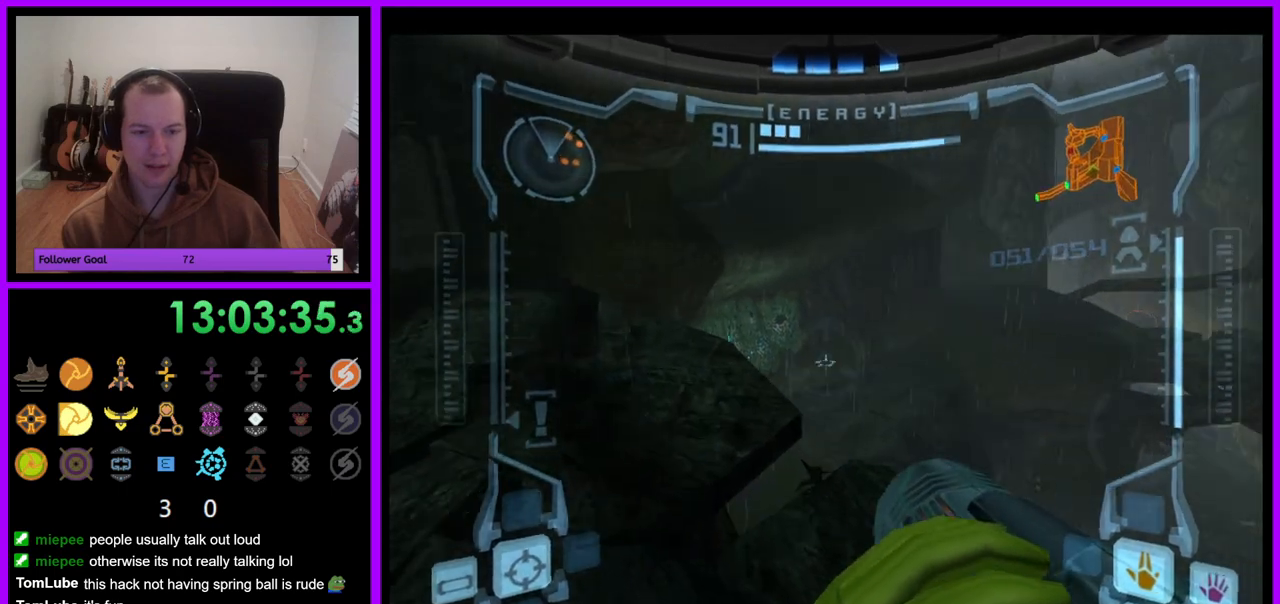
{"dt_ms": 500, "buttons": ["L1"], "left_stick": "up", "right_stick": "center", "events": [[267, "B", "down"], [317, "left_stick", "up"], [383, "B", "up"]]}
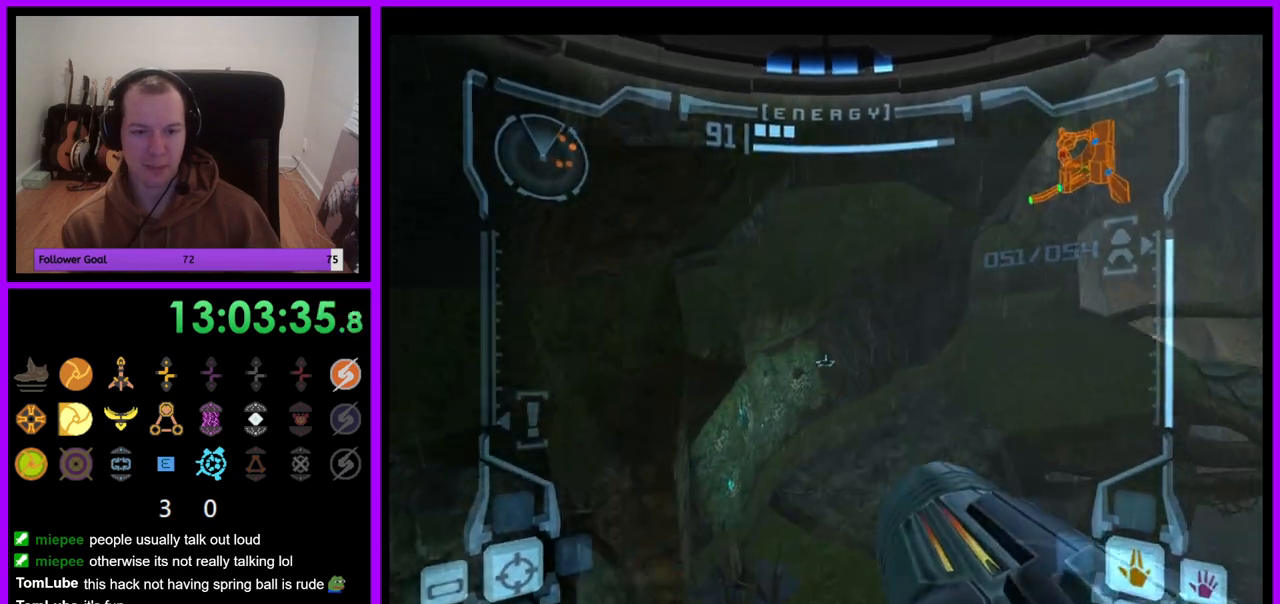
{"dt_ms": 500, "buttons": ["R1"], "left_stick": "up-right", "right_stick": "center", "events": [[150, "L1", "up"], [167, "R1", "down"], [283, "left_stick", "up-right"]]}
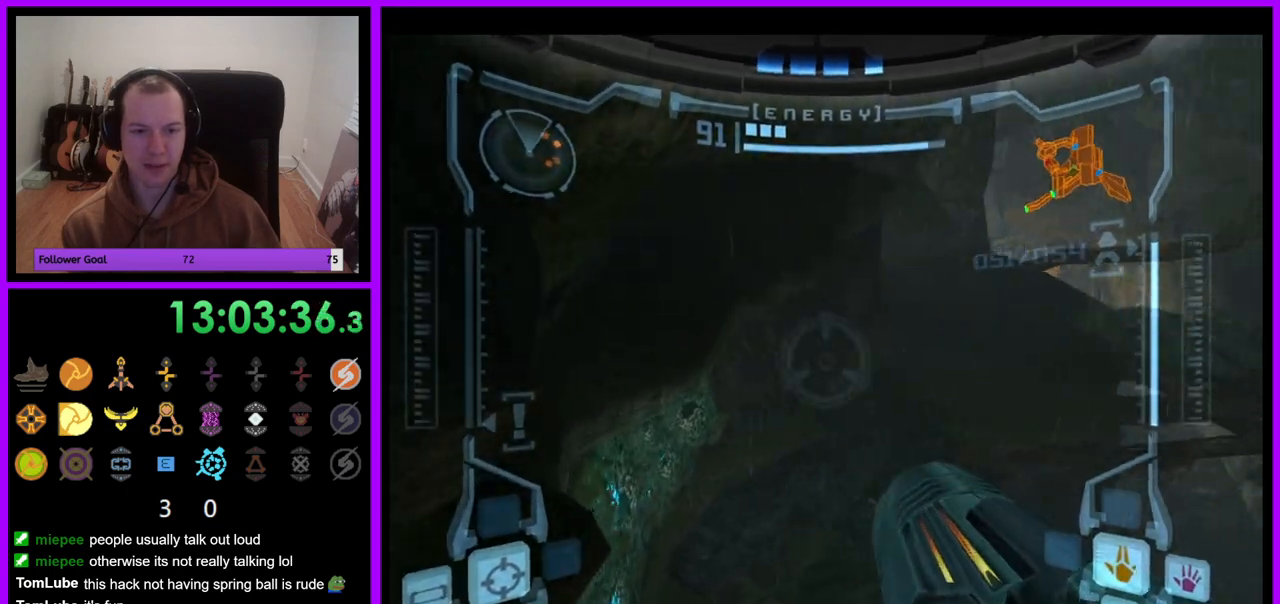
{"dt_ms": 500, "buttons": [], "left_stick": "up-right", "right_stick": "center", "events": [[483, "R1", "up"]]}
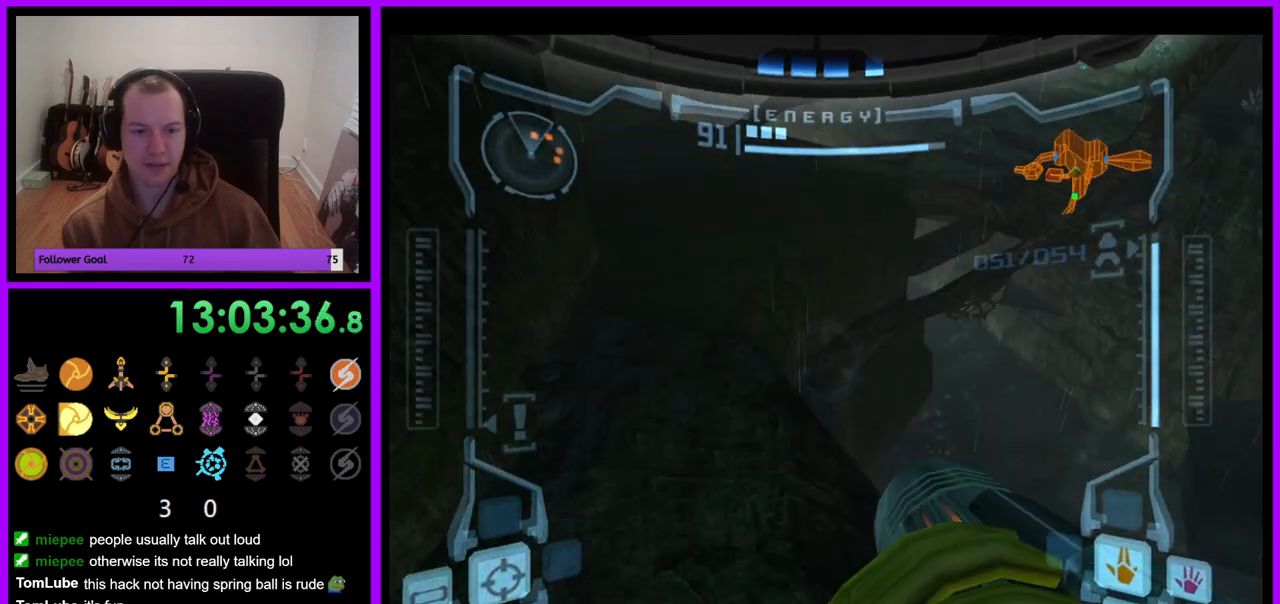
{"dt_ms": 500, "buttons": ["L1"], "left_stick": "up-left", "right_stick": "center", "events": [[233, "left_stick", "up"], [283, "L1", "down"], [367, "left_stick", "up-left"], [400, "B", "down"], [500, "B", "up"]]}
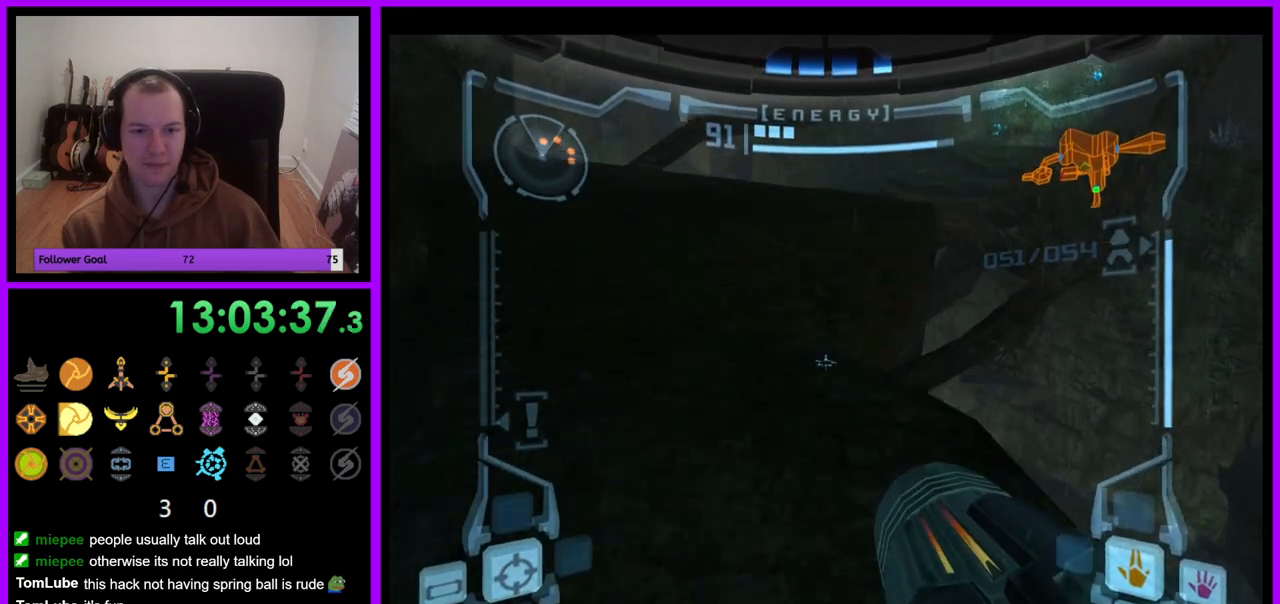
{"dt_ms": 1000, "buttons": [], "left_stick": "up-left", "right_stick": "center"}
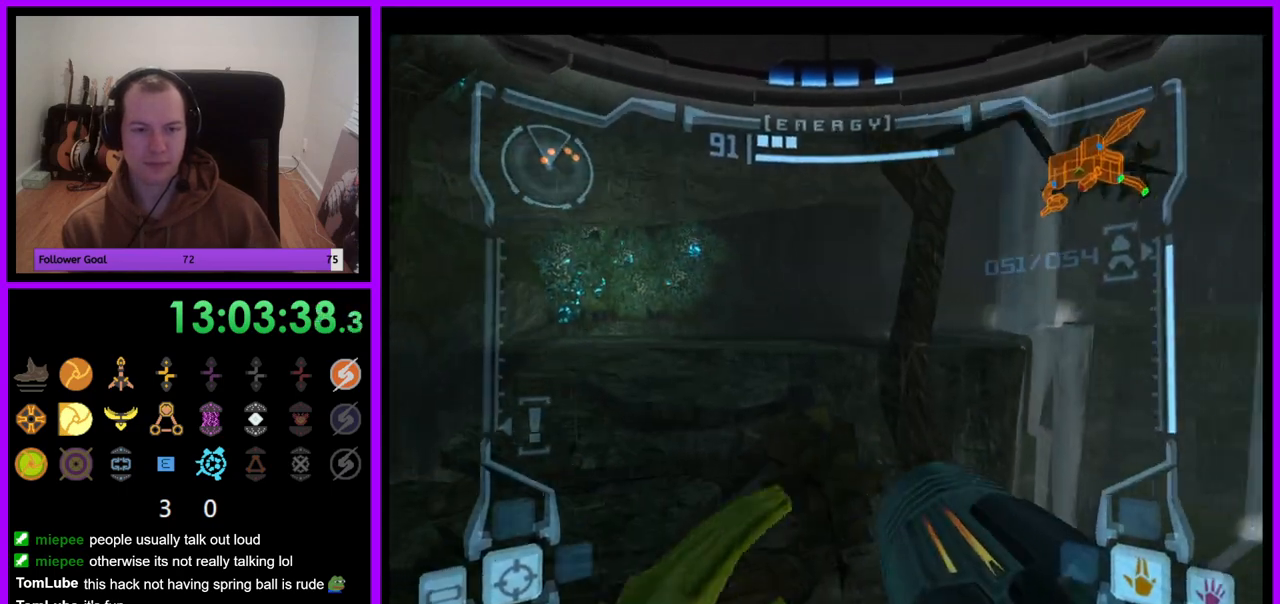
{"dt_ms": 500, "buttons": [], "left_stick": "up-left", "right_stick": "center", "events": [[50, "L1", "down"], [200, "B", "down"], [317, "B", "up"], [433, "L1", "up"]]}
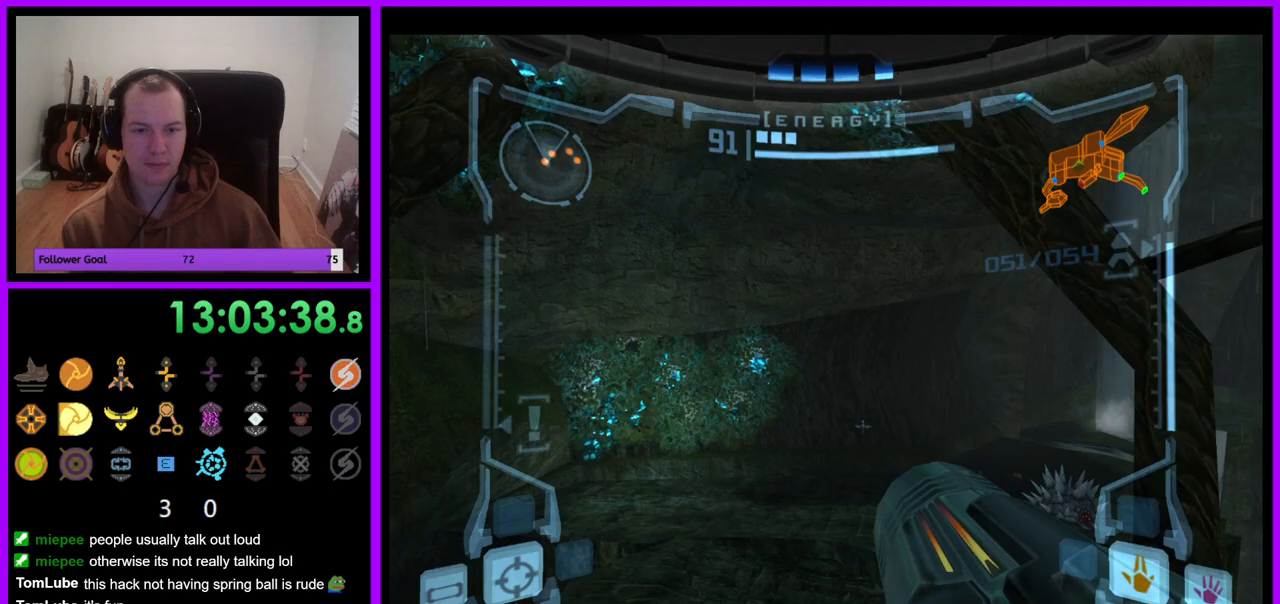
{"dt_ms": 500, "buttons": ["L1"], "left_stick": "up-left", "right_stick": "center", "events": [[33, "left_stick", "up-right"], [400, "left_stick", "up-left"], [417, "L1", "down"]]}
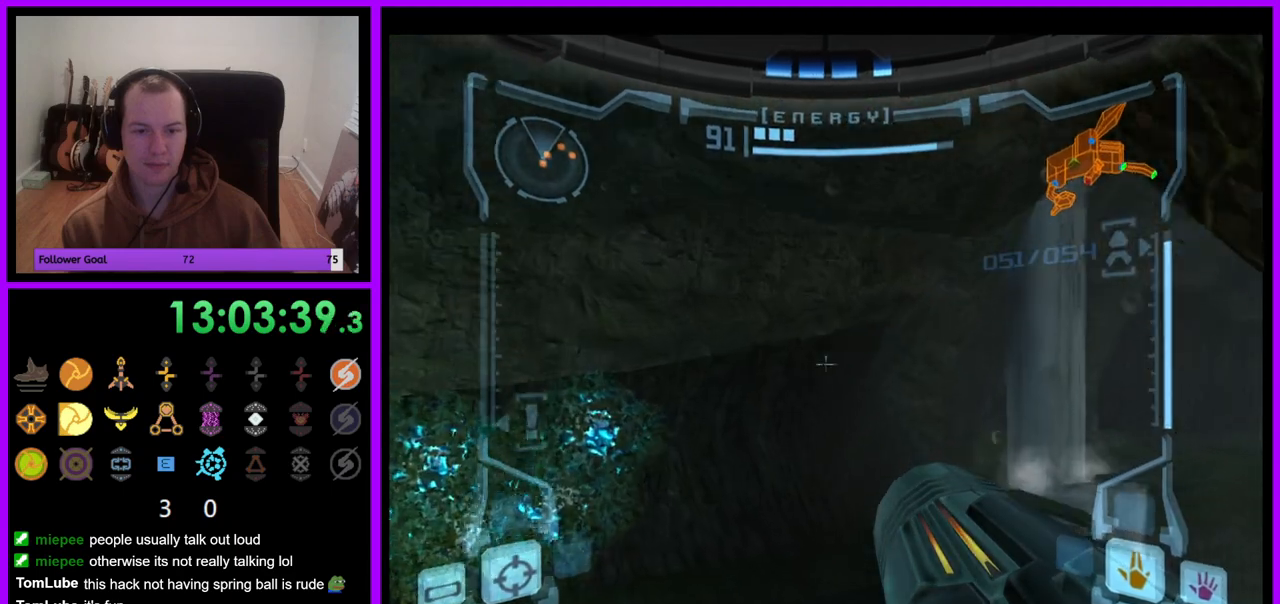
{"dt_ms": 500, "buttons": [], "left_stick": "up-right", "right_stick": "center", "events": [[183, "left_stick", "up"], [300, "B", "down"], [383, "B", "up"], [450, "L1", "up"], [467, "left_stick", "up-right"]]}
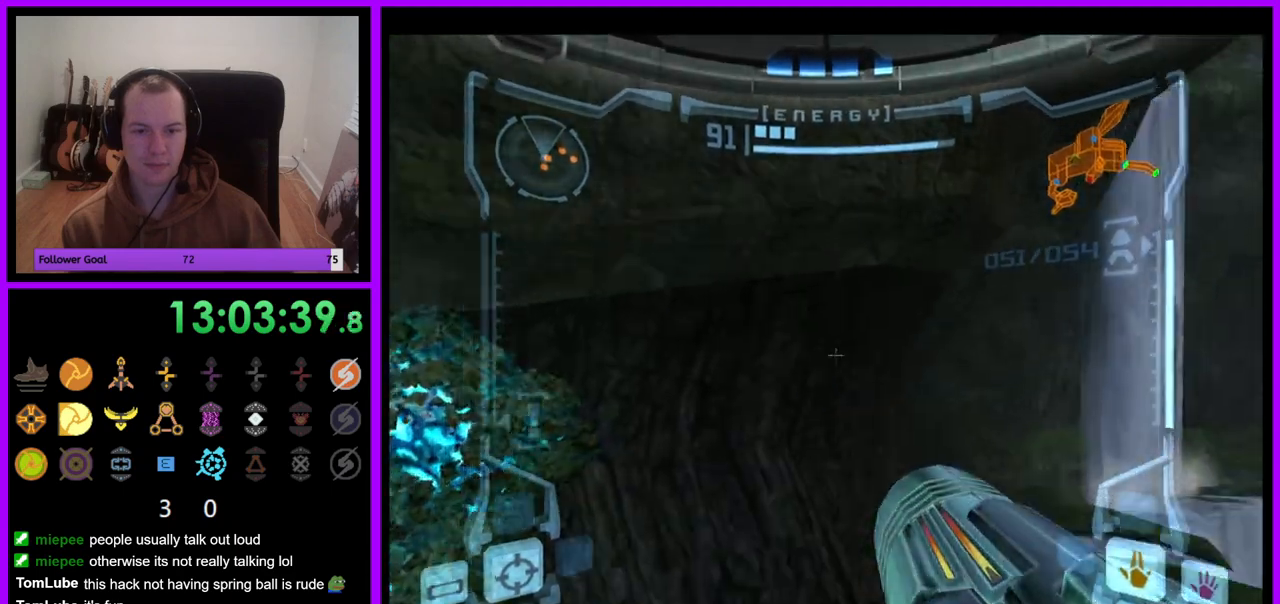
{"dt_ms": 500, "buttons": [], "left_stick": "up-right", "right_stick": "center", "events": []}